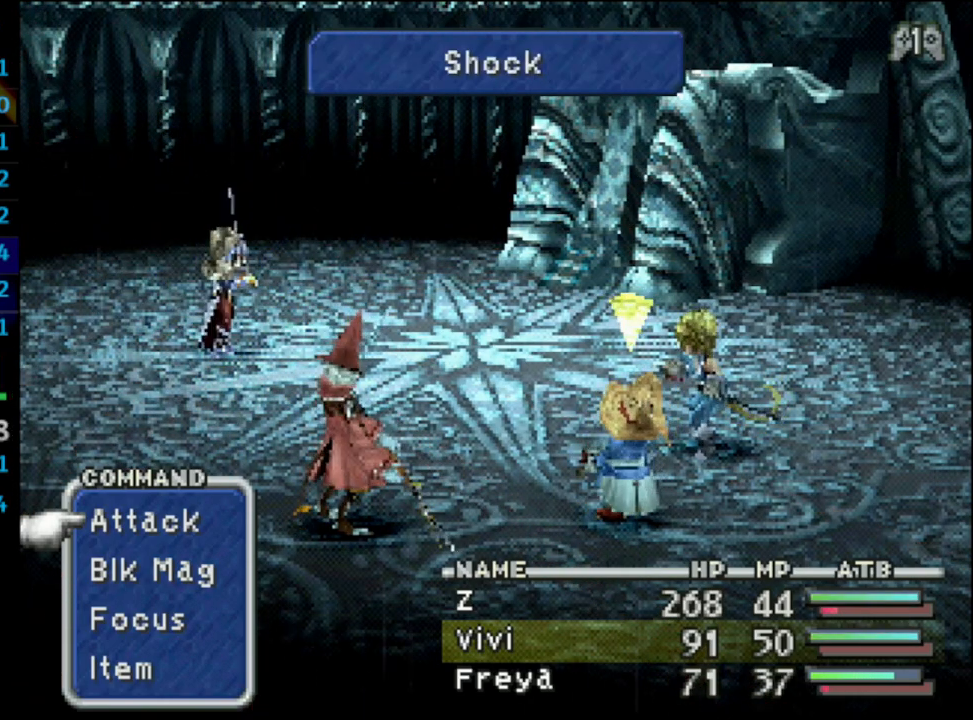
Gameplay with a controller (PlayStation layout); each line is a JSON object with the inputs held at the frame after it. "events" lists button and stick changes between this image and that frame as [ms after this image, input, new state], when the widget could be followed in between. Not read: L3 R3.
{"buttons": ["DPAD_UP"], "left_stick": "center", "right_stick": "center", "events": [[467, "DPAD_UP", "down"]]}
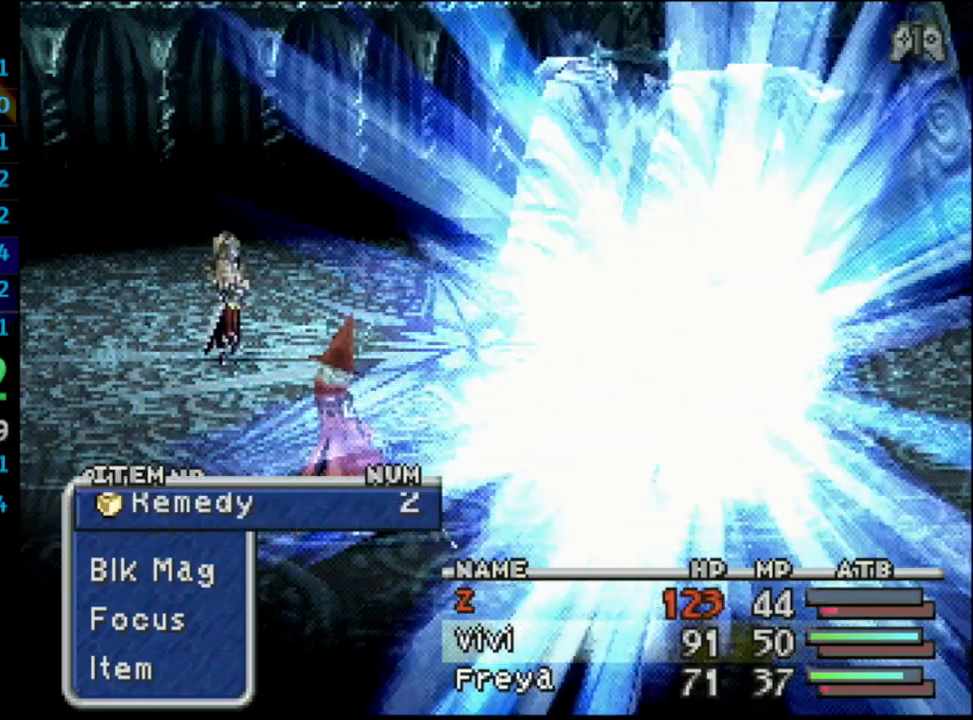
{"buttons": ["DPAD_DOWN"], "left_stick": "center", "right_stick": "center", "events": [[33, "CROSS", "down"], [83, "DPAD_UP", "up"], [150, "CROSS", "up"], [300, "DPAD_DOWN", "down"], [383, "DPAD_DOWN", "up"], [450, "DPAD_DOWN", "down"]]}
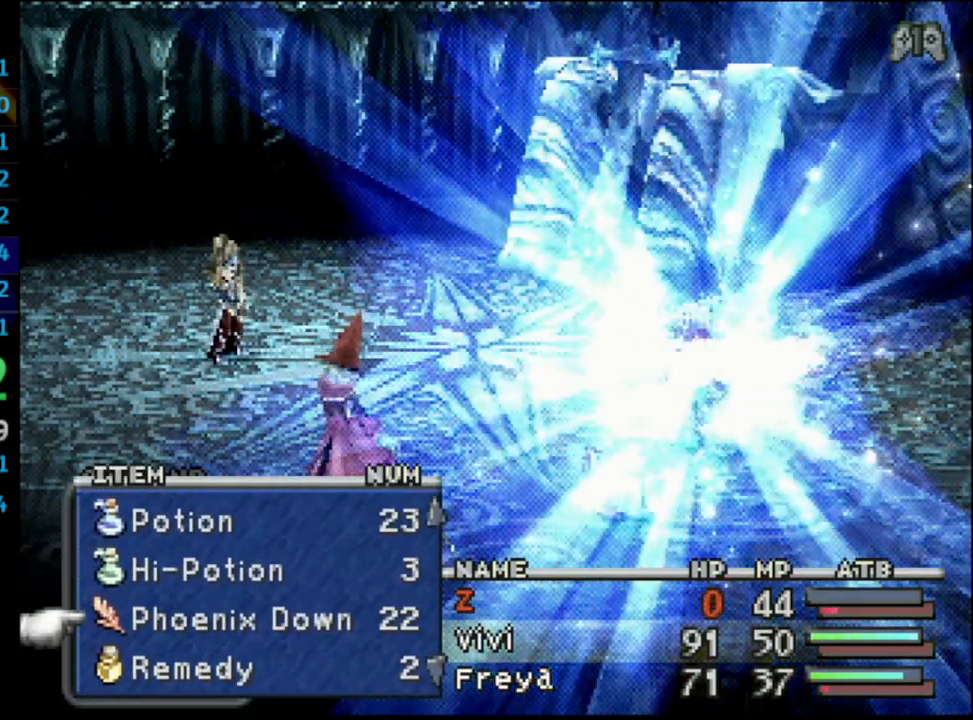
{"buttons": [], "left_stick": "center", "right_stick": "center", "events": [[33, "DPAD_DOWN", "up"], [83, "CROSS", "down"], [183, "CROSS", "up"], [200, "L1", "down"], [267, "R1", "down"], [283, "CROSS", "down"], [383, "CROSS", "up"], [400, "L1", "up"], [400, "R1", "up"]]}
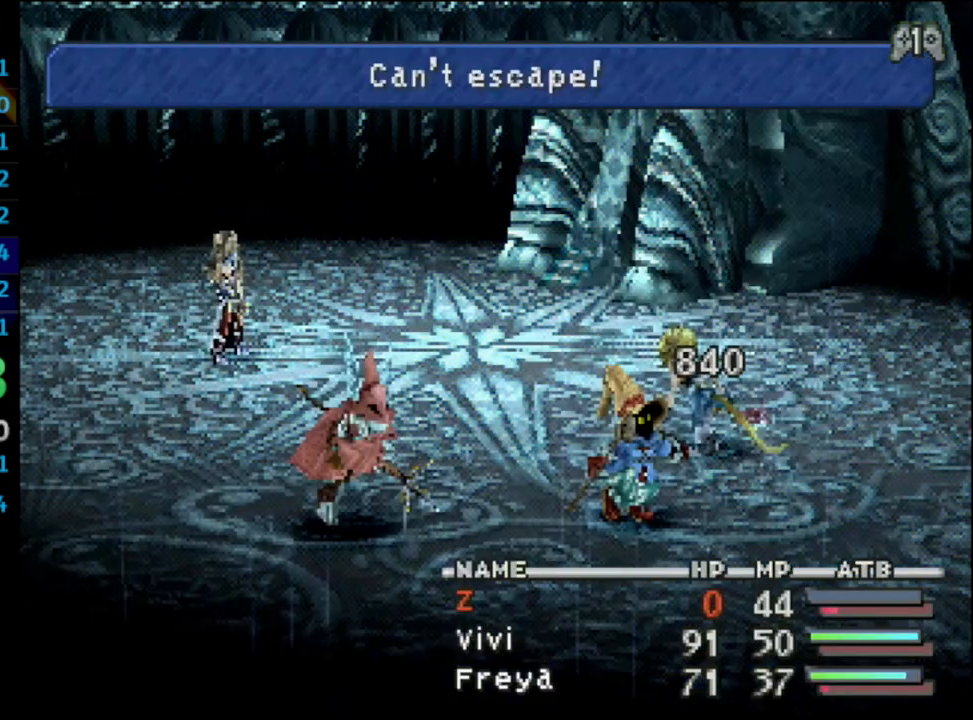
{"buttons": [], "left_stick": "center", "right_stick": "center", "events": []}
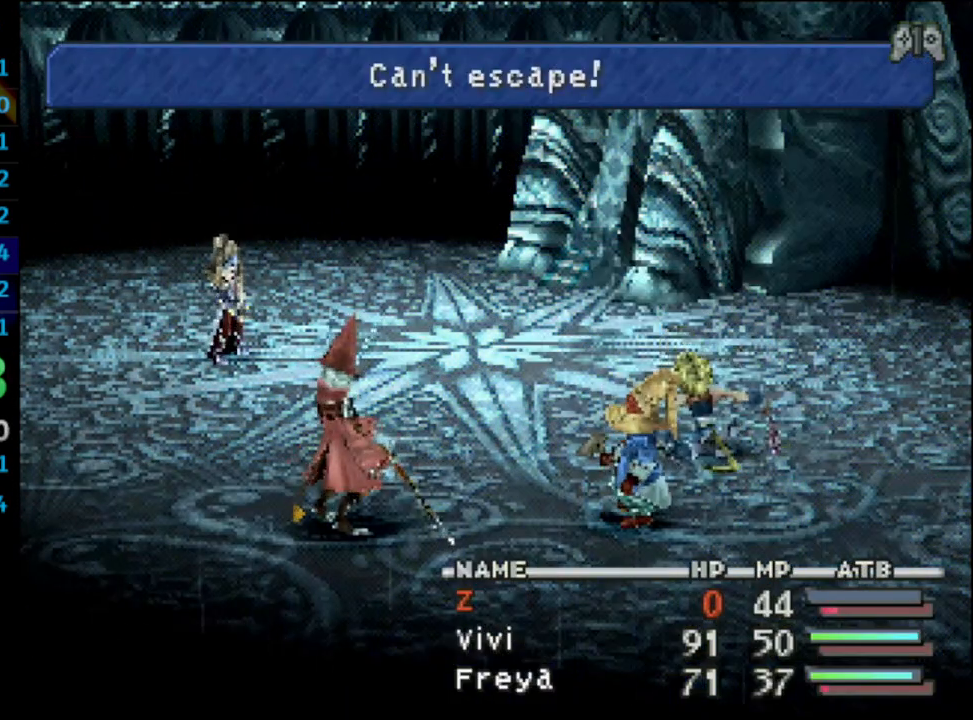
{"buttons": [], "left_stick": "center", "right_stick": "center", "events": []}
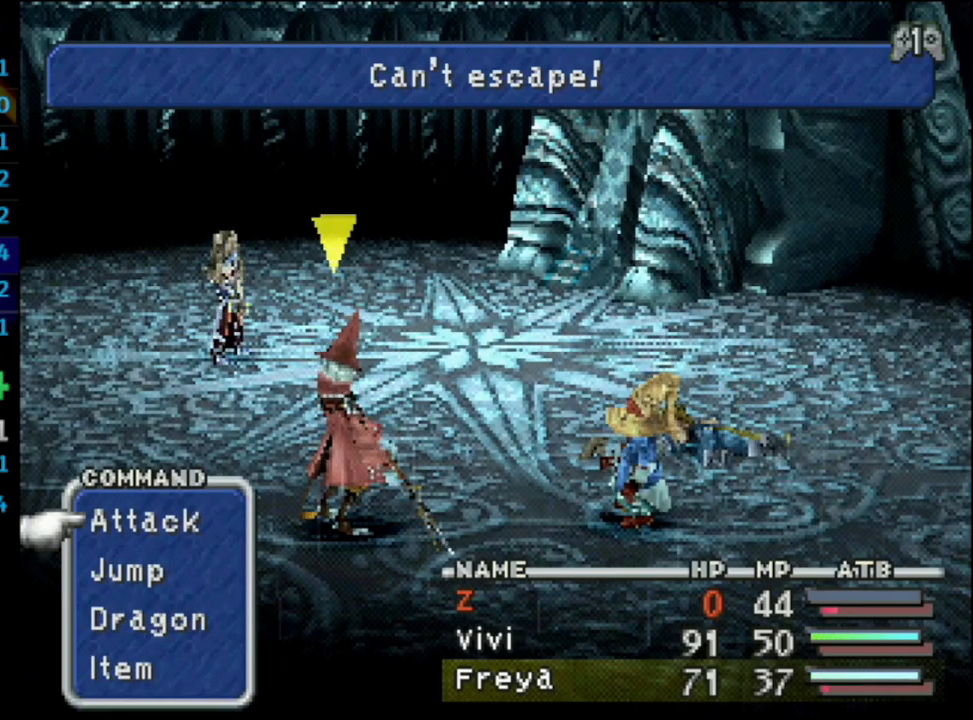
{"buttons": [], "left_stick": "center", "right_stick": "center", "events": [[233, "DPAD_UP", "down"], [350, "DPAD_UP", "up"]]}